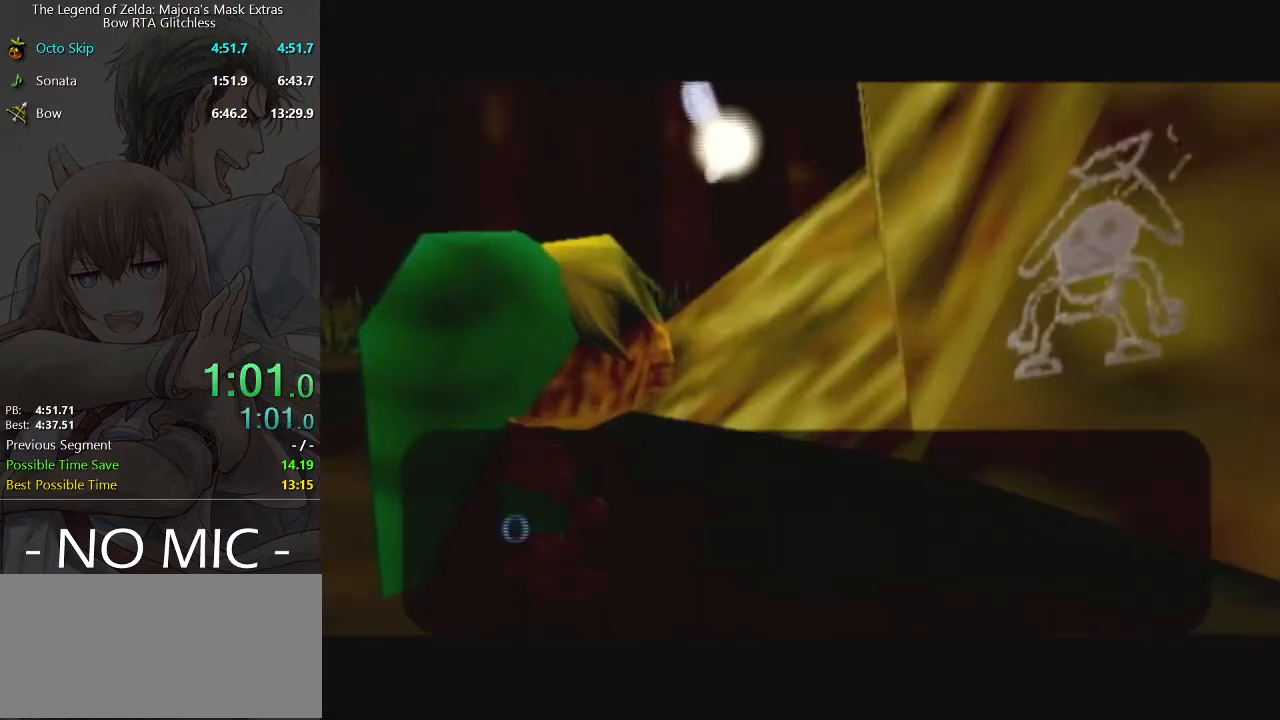
Gameplay with a controller (Nintendo layout); each line is a JSON object with the inputs held at the frame after it. "events" lists button and stick changes between this image and that frame as [ms after this image, input, new state], when the widget could be followed in between. Not read: L3 R3.
{"buttons": ["B"], "left_stick": "center", "right_stick": "center", "events": [[367, "A", "down"], [433, "A", "up"], [433, "B", "down"]]}
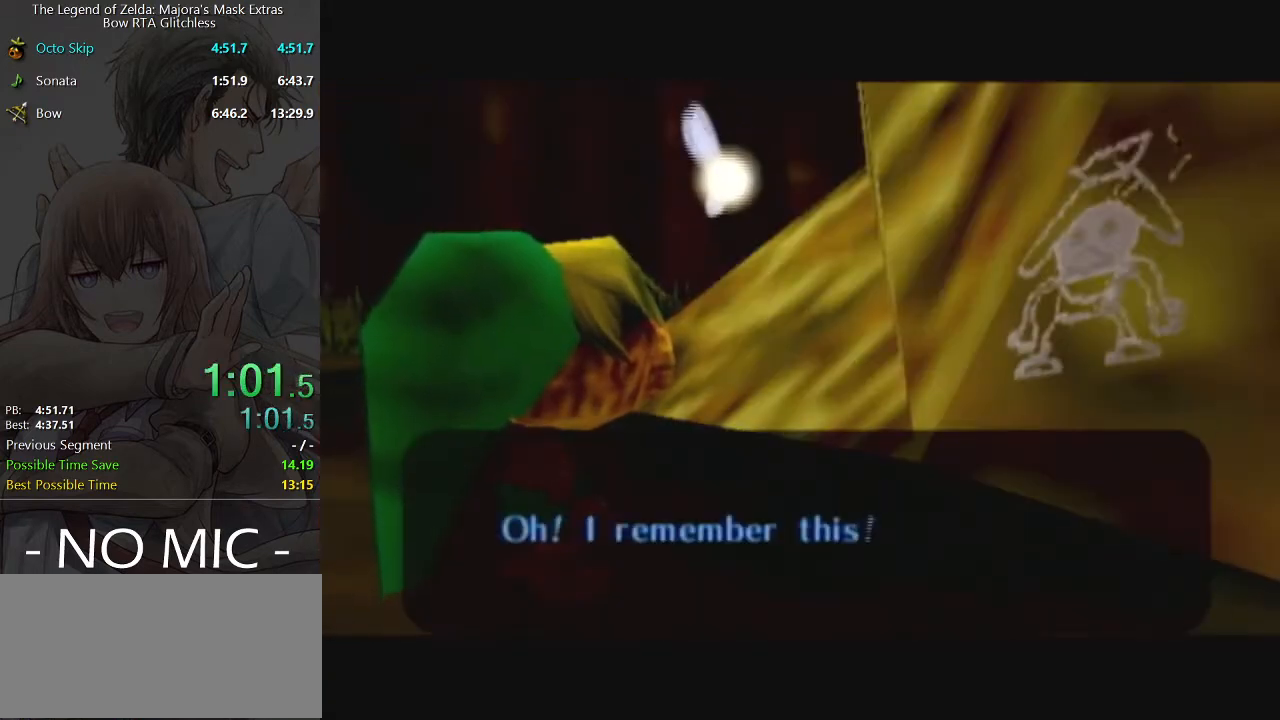
{"buttons": ["A"], "left_stick": "center", "right_stick": "center", "events": [[33, "A", "down"], [33, "B", "up"], [67, "B", "down"], [100, "A", "up"], [167, "A", "down"], [167, "B", "up"], [200, "B", "down"], [233, "A", "up"], [267, "A", "down"], [267, "B", "up"], [333, "A", "up"], [333, "B", "down"], [367, "B", "up"], [400, "A", "down"], [433, "A", "up"], [500, "A", "down"]]}
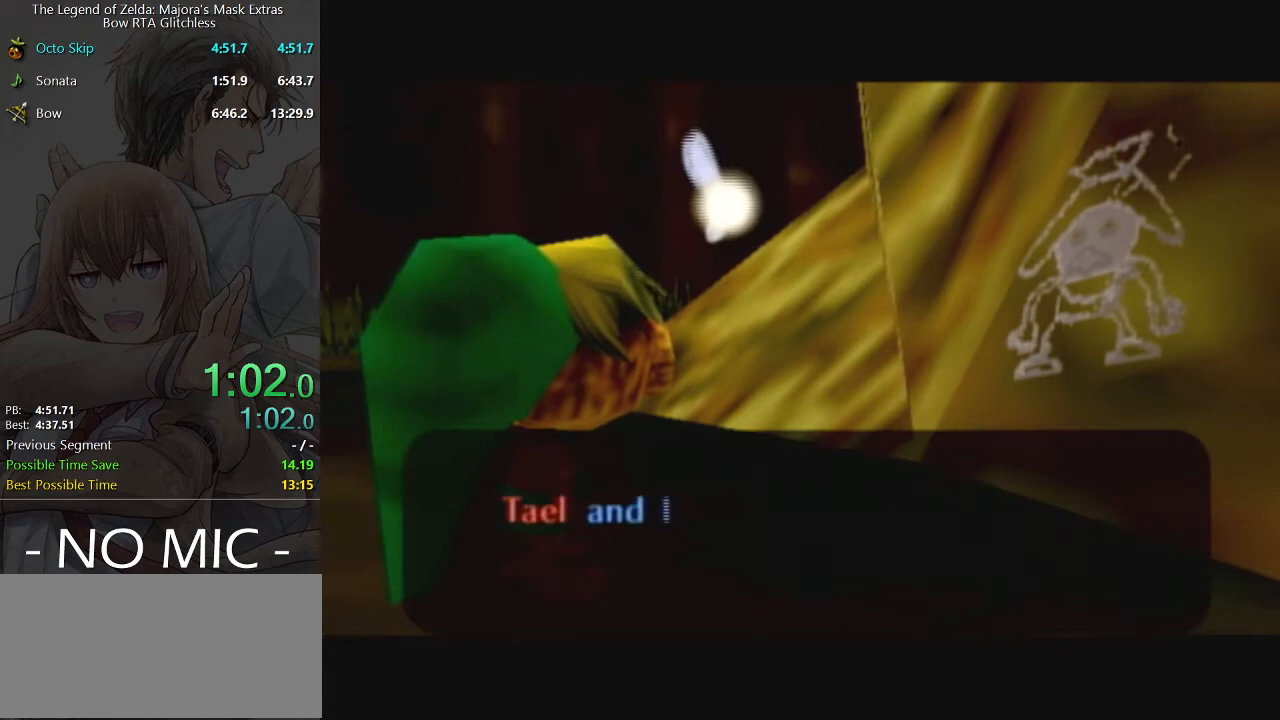
{"buttons": [], "left_stick": "center", "right_stick": "center", "events": [[33, "A", "up"], [33, "B", "down"], [67, "B", "up"], [100, "A", "down"], [167, "A", "up"], [167, "B", "down"], [233, "A", "down"], [233, "B", "up"], [267, "A", "up"], [267, "B", "down"], [300, "B", "up"], [333, "A", "down"], [367, "A", "up"], [367, "B", "down"], [433, "B", "up"], [467, "B", "down"], [500, "B", "up"]]}
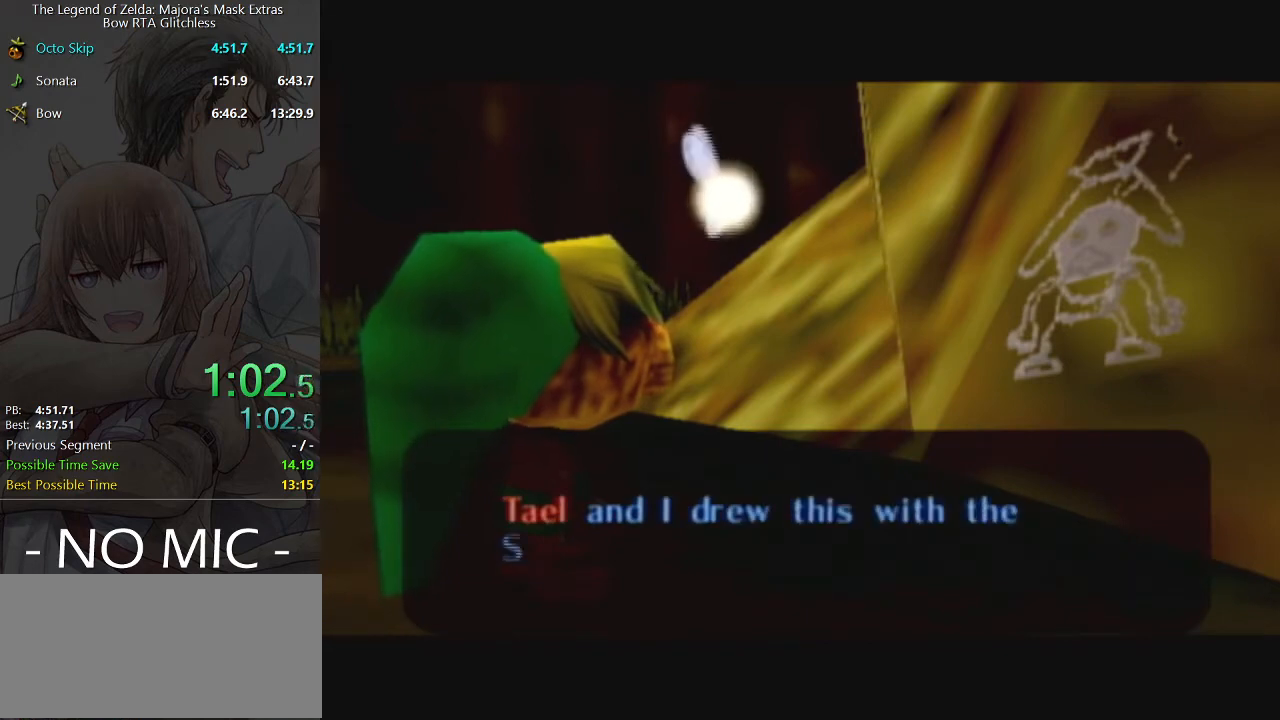
{"buttons": ["A"], "left_stick": "center", "right_stick": "center", "events": [[33, "A", "down"], [67, "A", "up"], [67, "B", "down"], [133, "A", "down"], [133, "B", "up"], [200, "A", "up"], [200, "B", "down"], [267, "A", "down"], [267, "B", "up"], [300, "A", "up"], [367, "A", "down"], [433, "A", "up"], [433, "B", "down"], [467, "A", "down"], [467, "B", "up"]]}
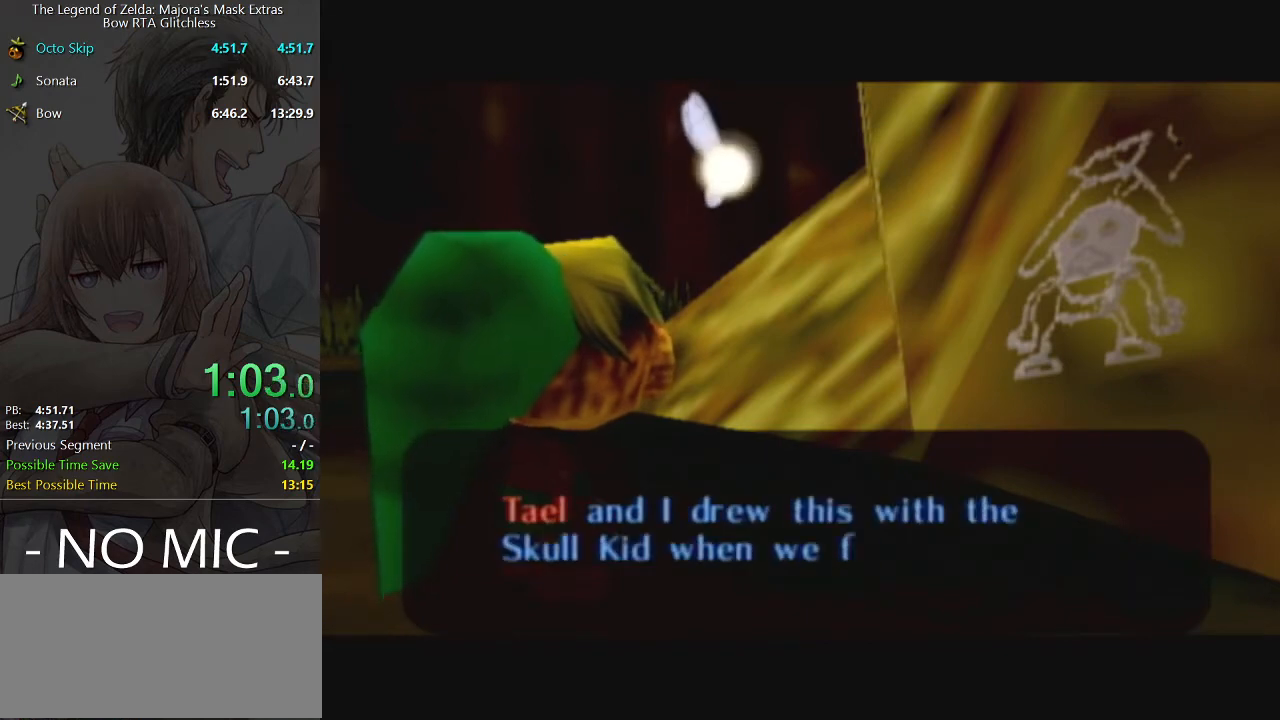
{"buttons": [], "left_stick": "center", "right_stick": "center", "events": [[33, "A", "up"], [33, "B", "down"], [67, "A", "down"], [67, "B", "up"], [133, "A", "up"], [133, "B", "down"], [167, "B", "up"], [200, "A", "down"], [267, "A", "up"], [267, "B", "down"], [300, "B", "up"], [333, "A", "down"], [367, "A", "up"], [367, "B", "down"], [400, "B", "up"], [433, "A", "down"], [433, "B", "down"], [467, "A", "up"], [467, "B", "up"]]}
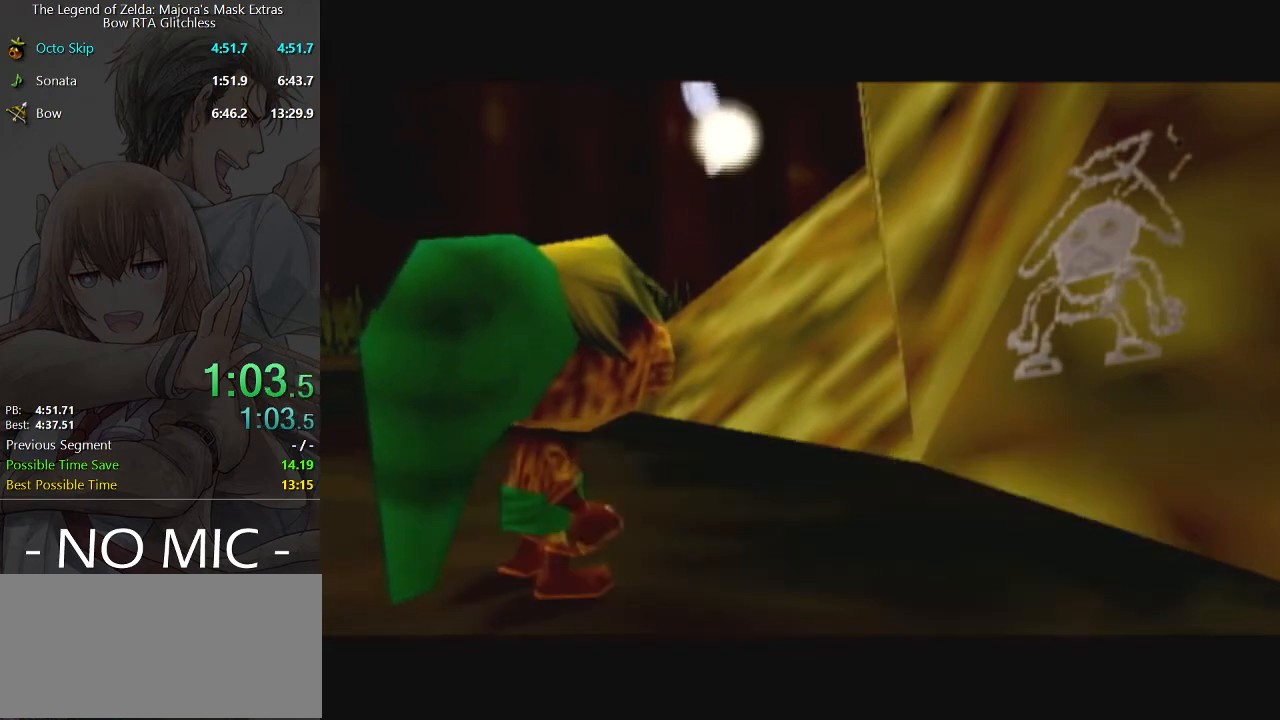
{"buttons": [], "left_stick": "center", "right_stick": "center", "events": []}
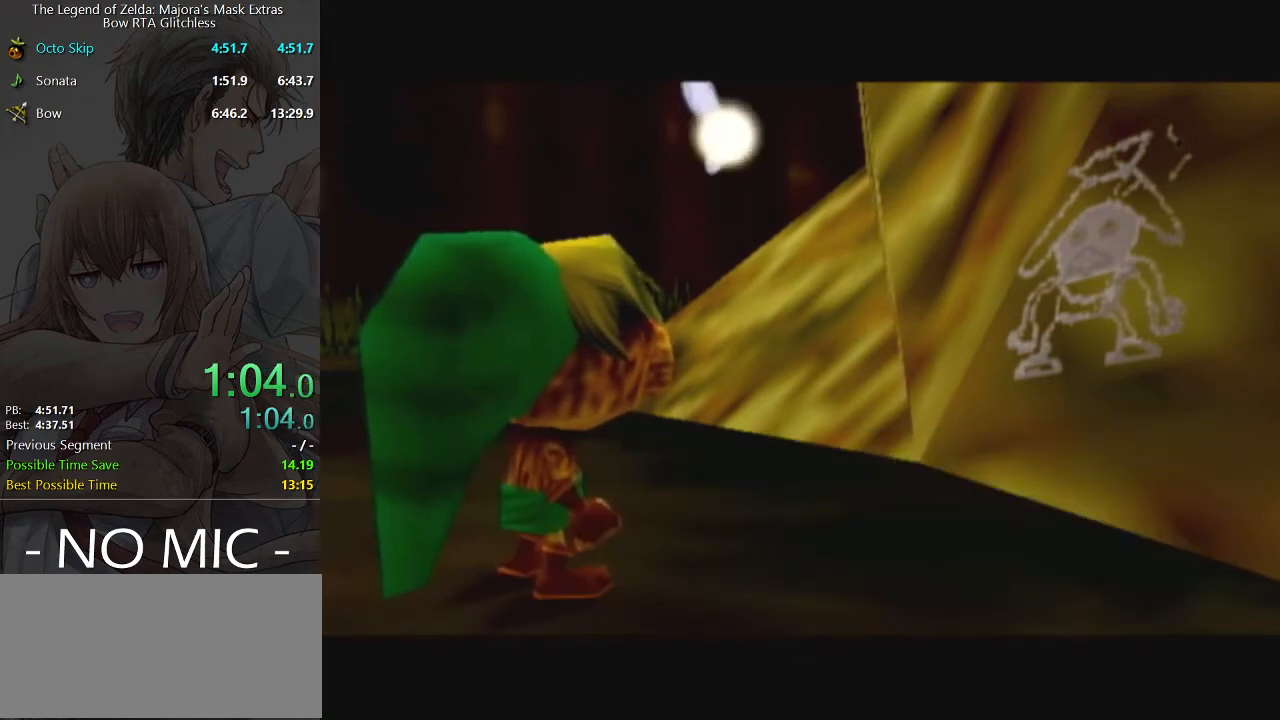
{"buttons": [], "left_stick": "center", "right_stick": "center", "events": []}
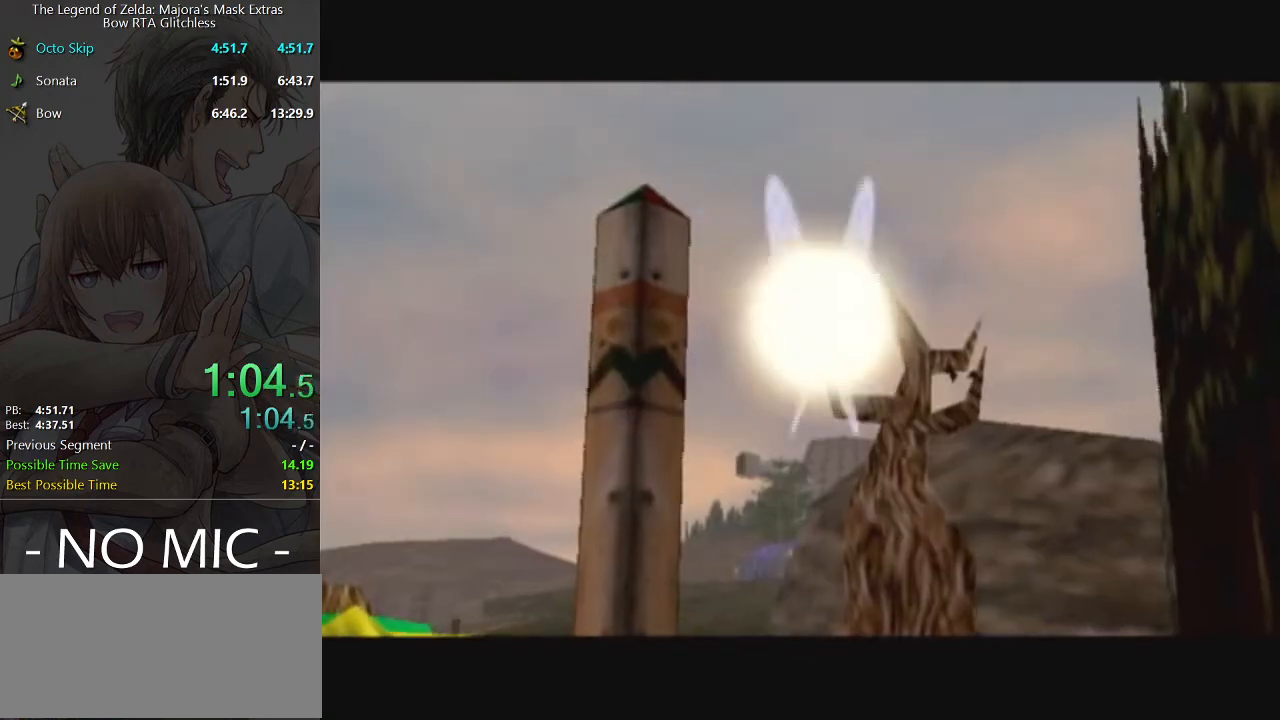
{"buttons": [], "left_stick": "center", "right_stick": "center", "events": []}
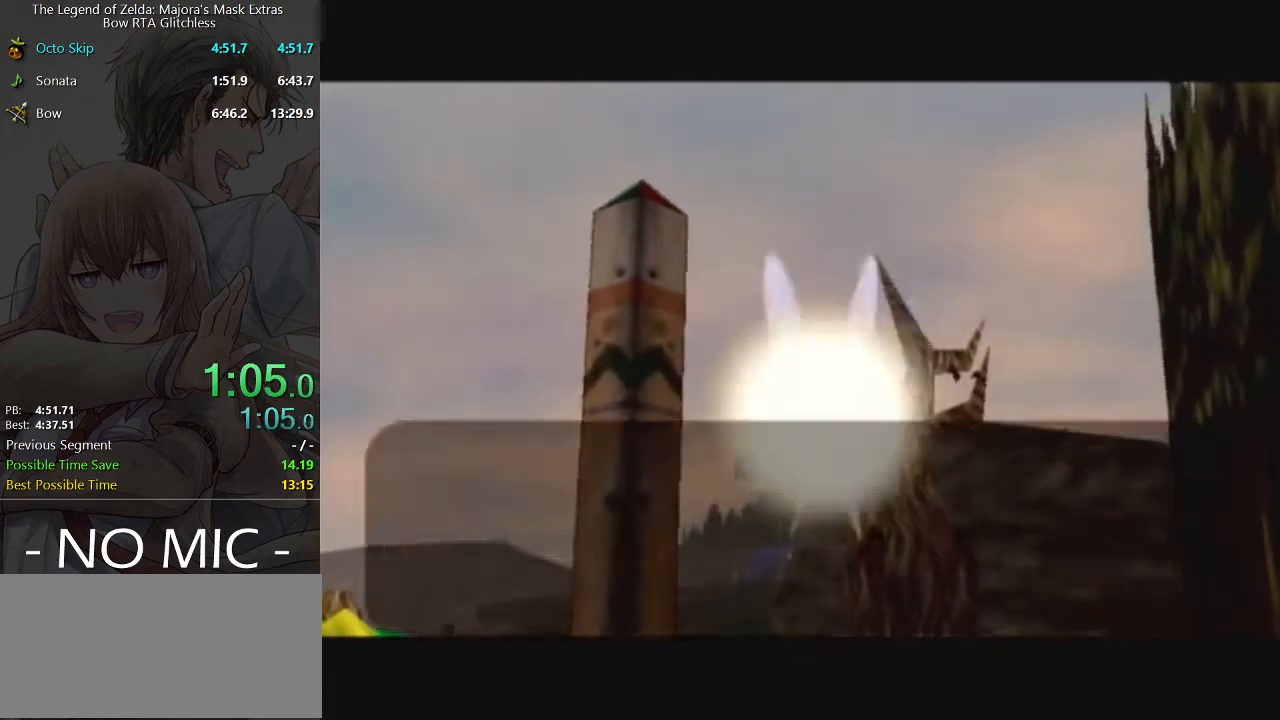
{"buttons": [], "left_stick": "center", "right_stick": "center", "events": []}
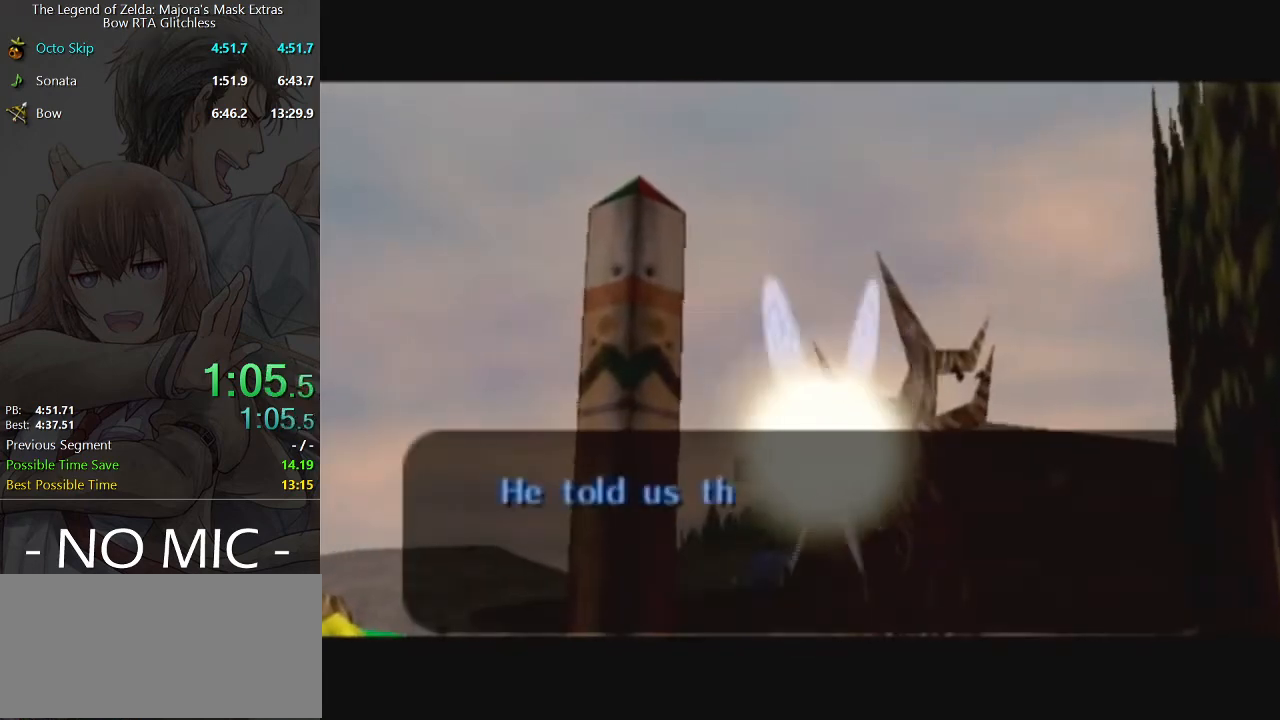
{"buttons": [], "left_stick": "center", "right_stick": "center", "events": []}
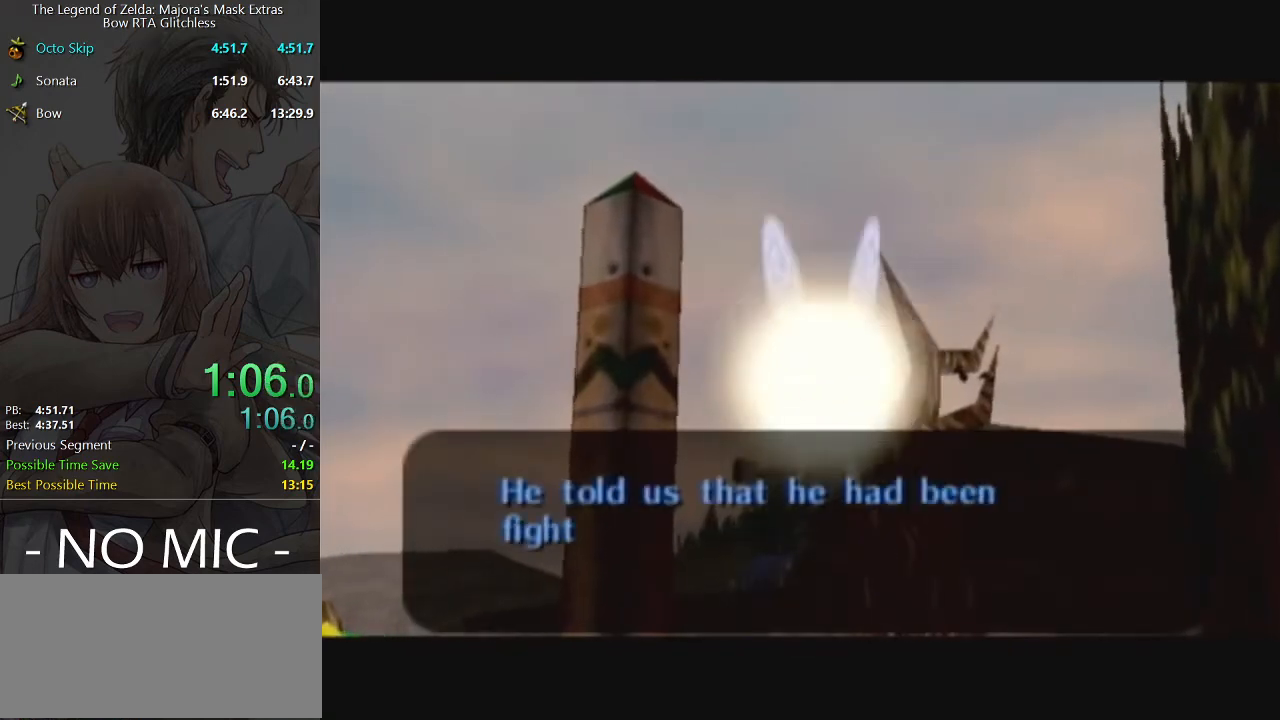
{"buttons": [], "left_stick": "center", "right_stick": "center", "events": []}
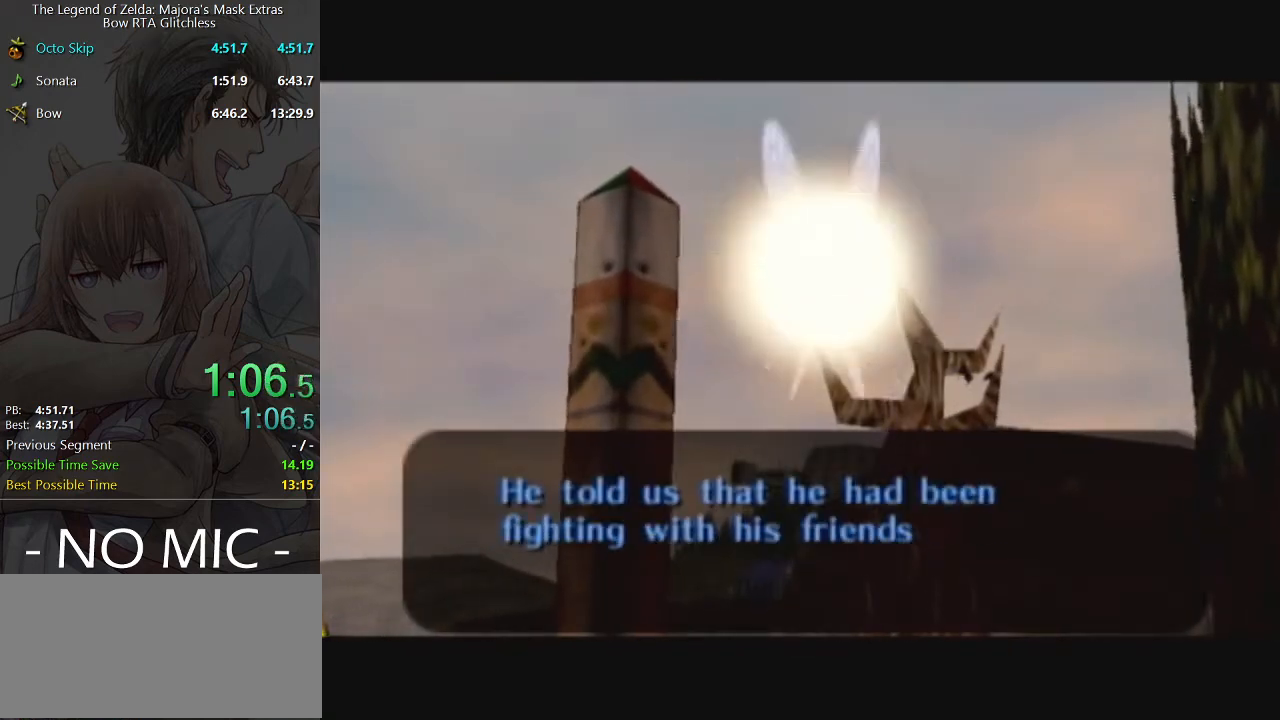
{"buttons": ["B"], "left_stick": "center", "right_stick": "center", "events": [[300, "A", "down"], [333, "A", "up"], [400, "A", "down"], [433, "A", "up"], [467, "A", "down"], [500, "A", "up"], [500, "B", "down"]]}
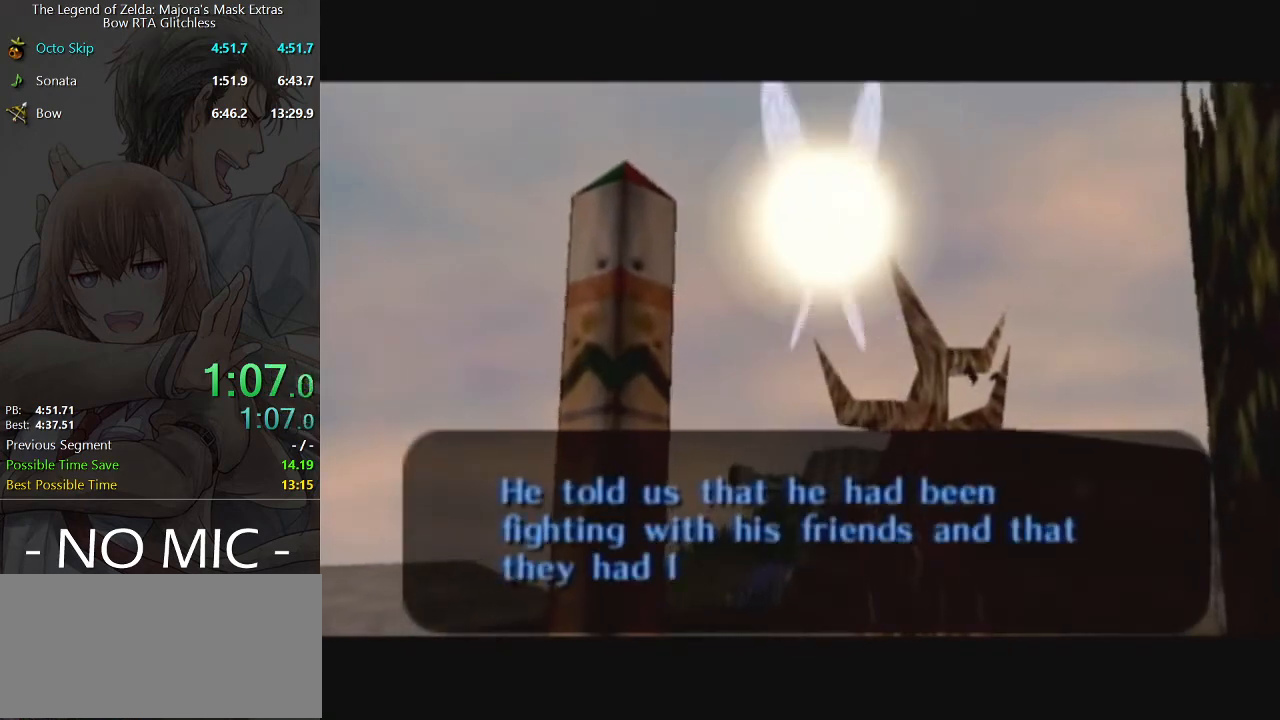
{"buttons": ["A"], "left_stick": "center", "right_stick": "center", "events": [[67, "A", "down"], [67, "B", "up"], [133, "A", "up"], [133, "B", "down"], [167, "B", "up"], [200, "A", "down"], [267, "A", "up"], [267, "B", "down"], [300, "B", "up"], [333, "A", "down"], [400, "A", "up"], [433, "B", "down"], [500, "A", "down"], [500, "B", "up"]]}
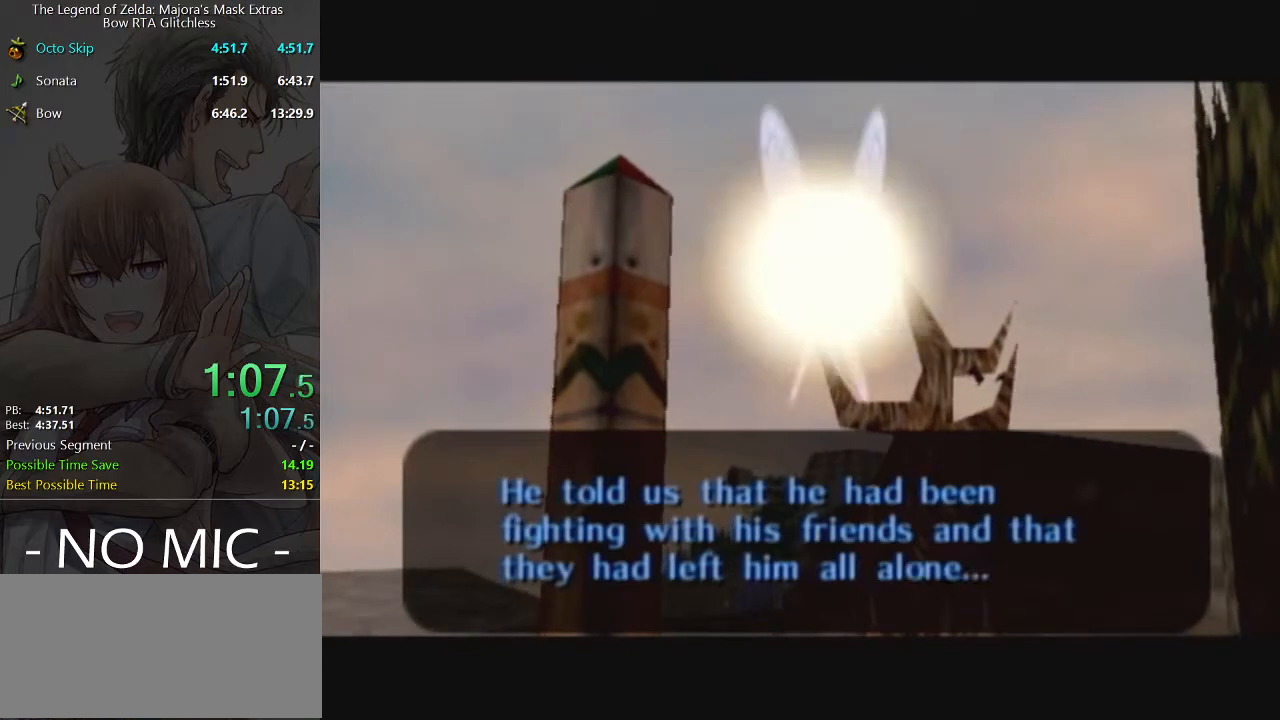
{"buttons": [], "left_stick": "center", "right_stick": "center", "events": [[67, "A", "up"], [67, "B", "down"], [100, "B", "up"], [133, "A", "down"], [167, "A", "up"], [167, "B", "down"], [200, "B", "up"]]}